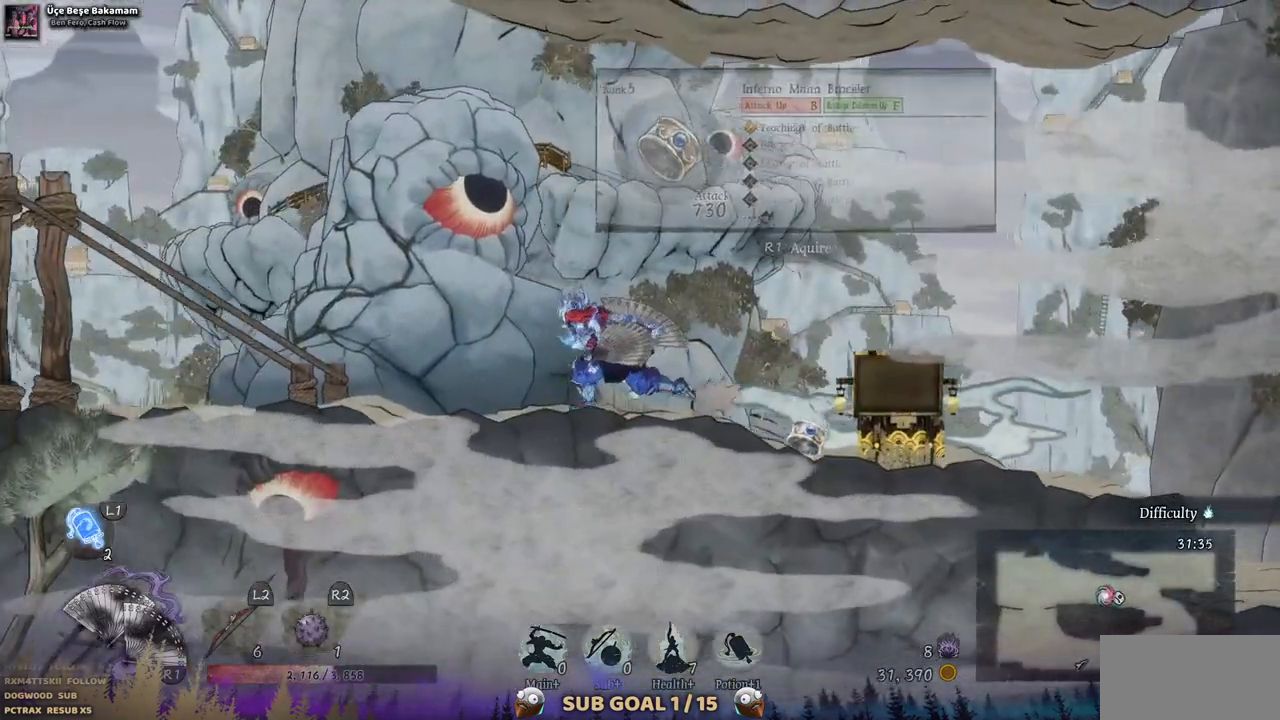
Gameplay with a controller (PlayStation layout); each line is a JSON object with the inputs held at the frame after it. "events" lists button and stick changes between this image and that frame as [ms after this image, input, new state], when the widget could be followed in between. Not read: L1 L3 R1 R2.
{"buttons": ["DPAD_LEFT"], "left_stick": "center", "right_stick": "center", "events": []}
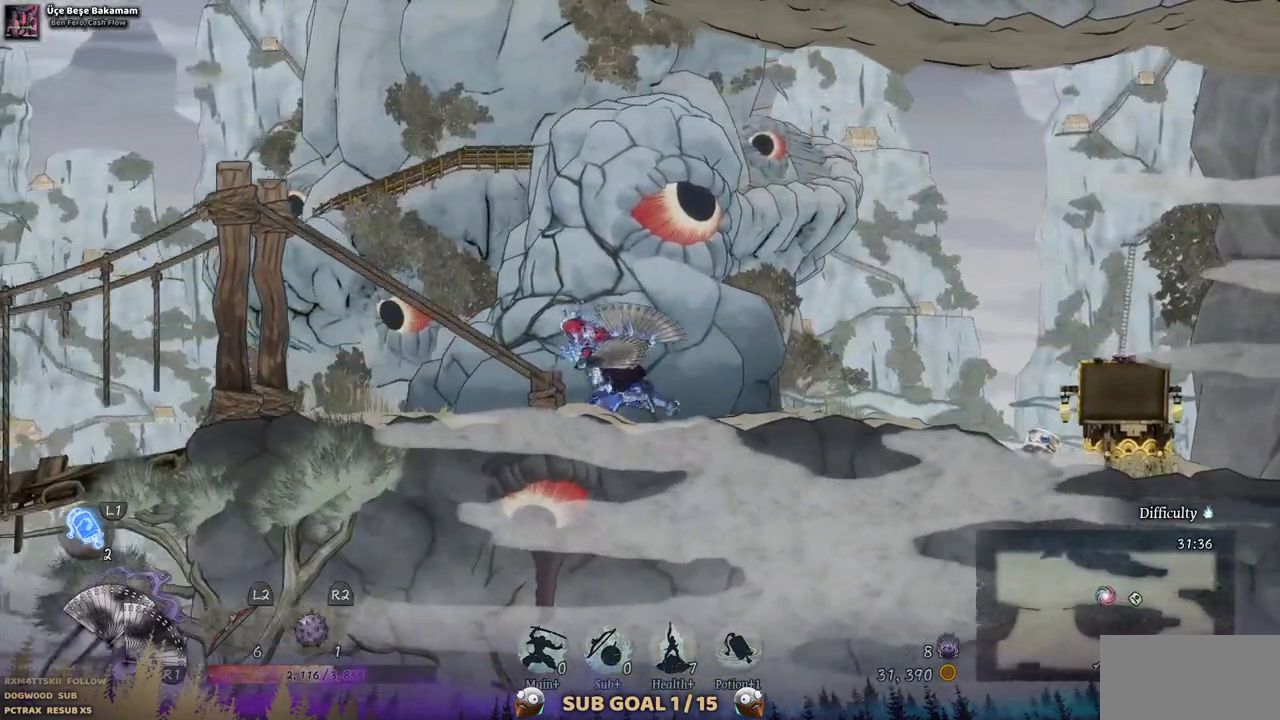
{"buttons": ["DPAD_LEFT"], "left_stick": "center", "right_stick": "center", "events": []}
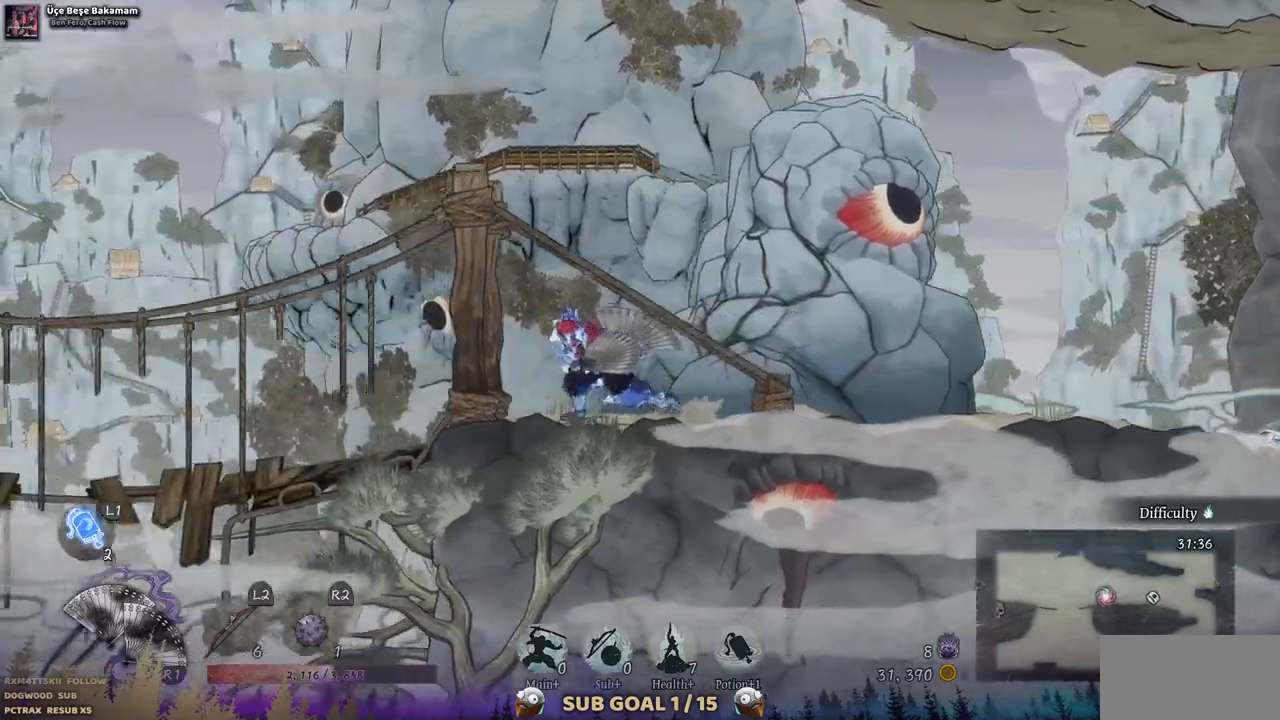
{"buttons": ["DPAD_LEFT"], "left_stick": "center", "right_stick": "center", "events": []}
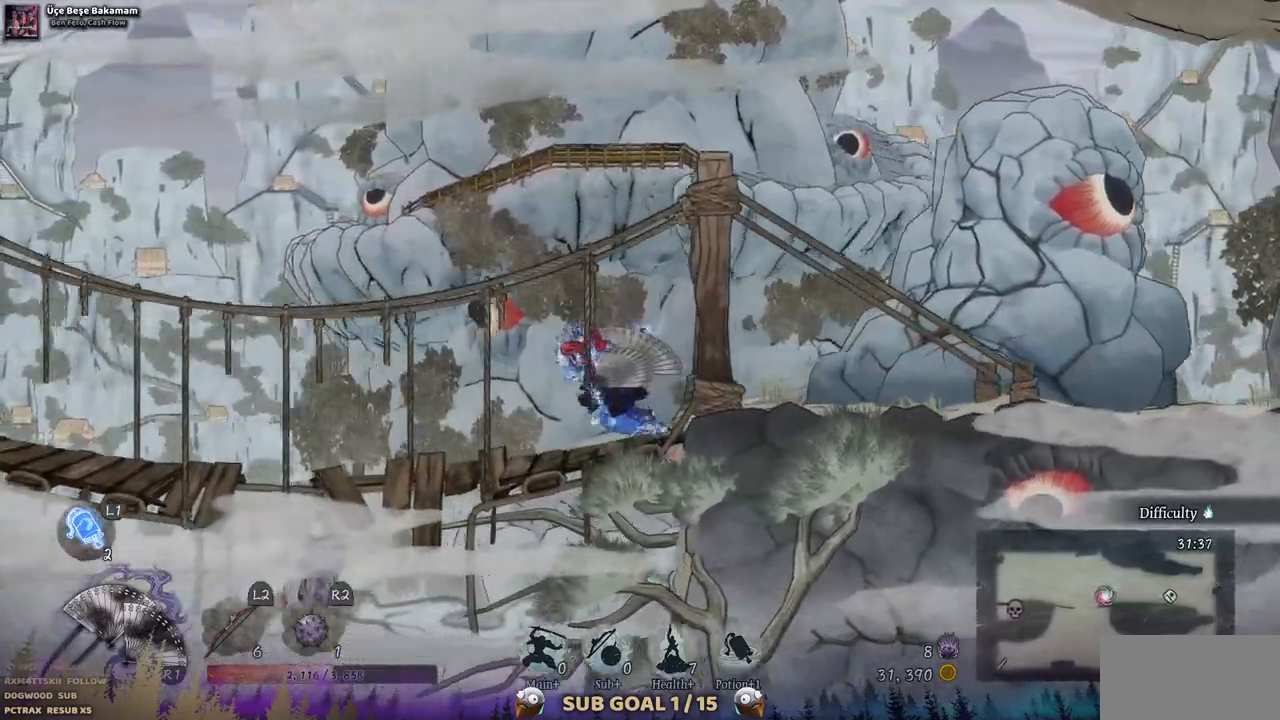
{"buttons": ["CROSS", "DPAD_LEFT"], "left_stick": "center", "right_stick": "center", "events": [[150, "CROSS", "down"]]}
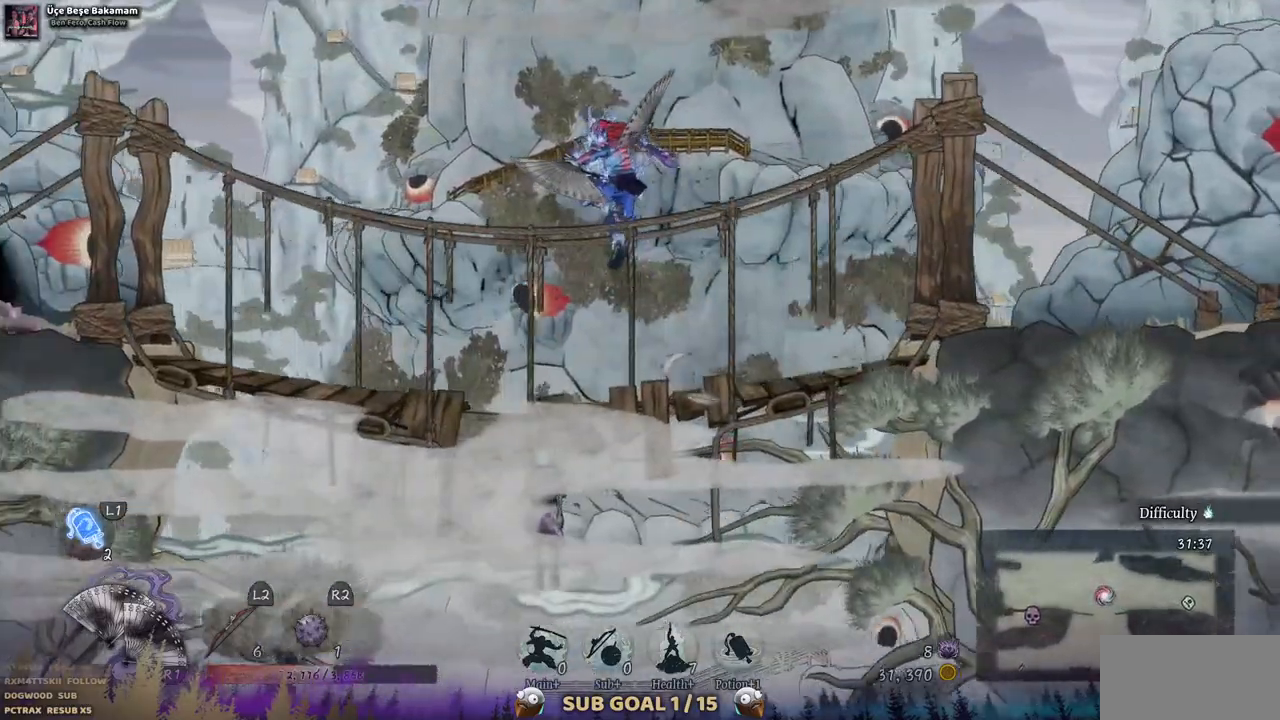
{"buttons": ["DPAD_LEFT"], "left_stick": "center", "right_stick": "center", "events": [[200, "CROSS", "up"]]}
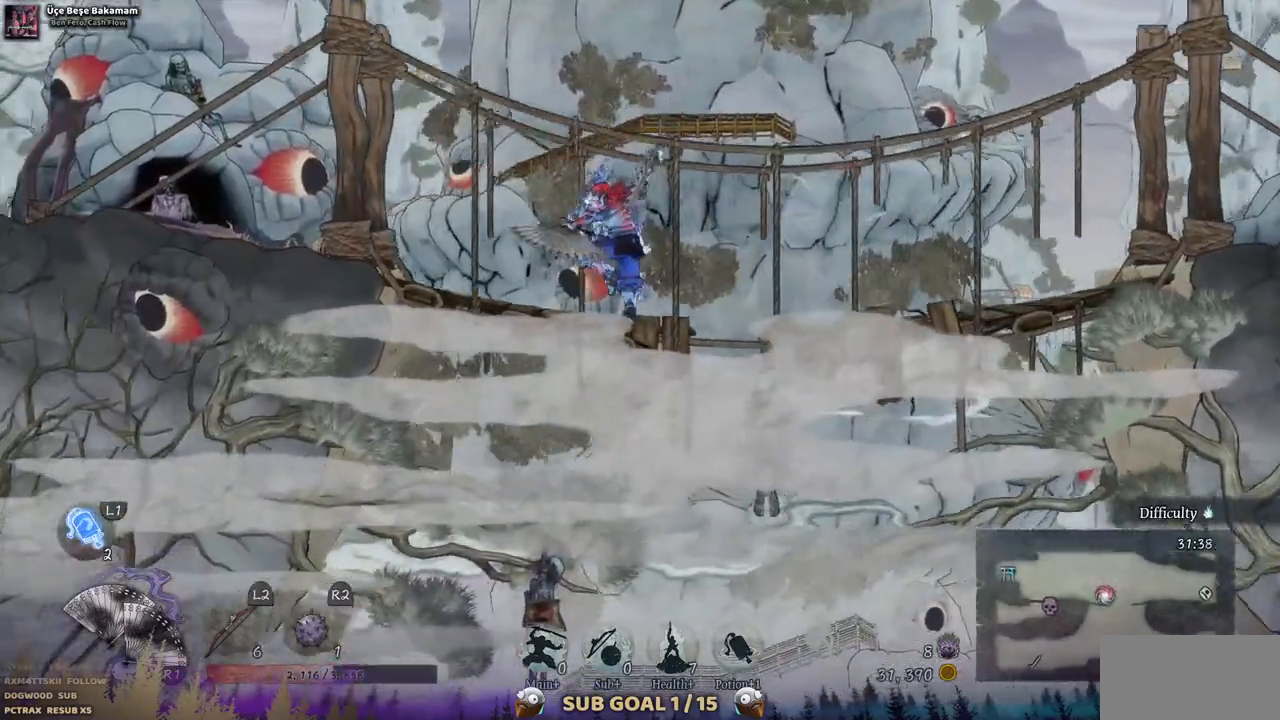
{"buttons": ["DPAD_LEFT"], "left_stick": "center", "right_stick": "center", "events": []}
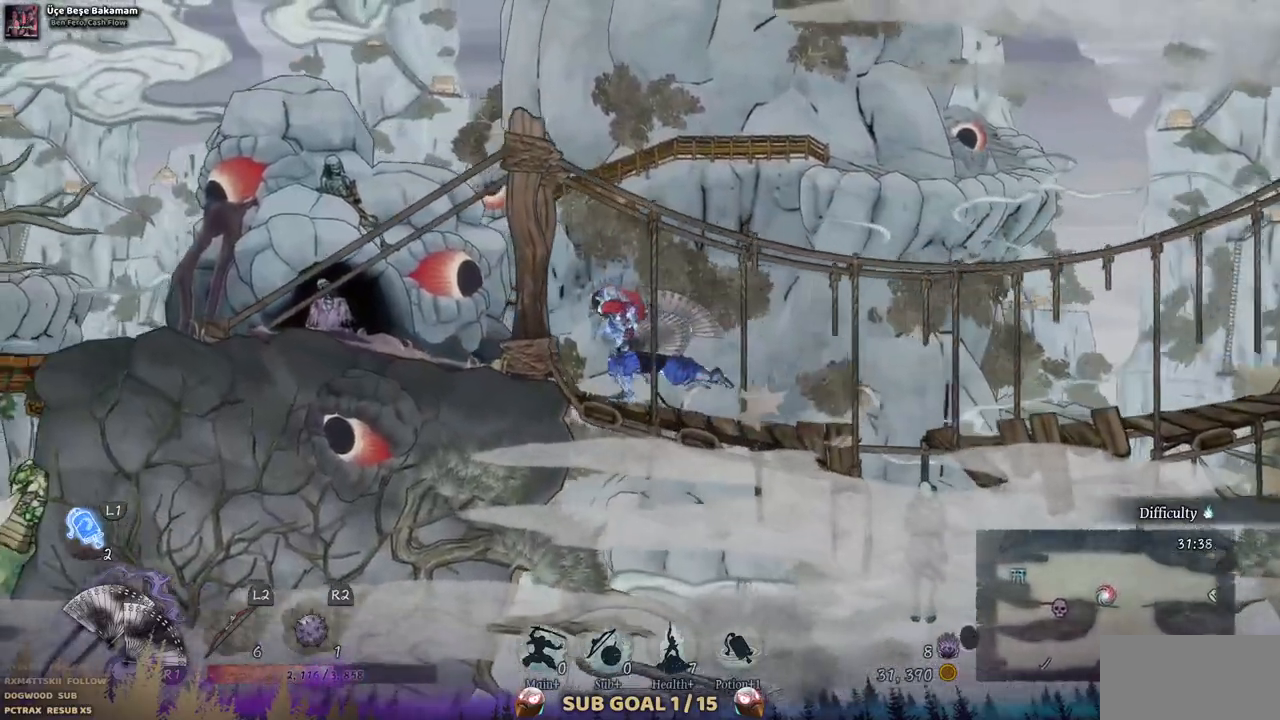
{"buttons": ["DPAD_LEFT"], "left_stick": "center", "right_stick": "center", "events": []}
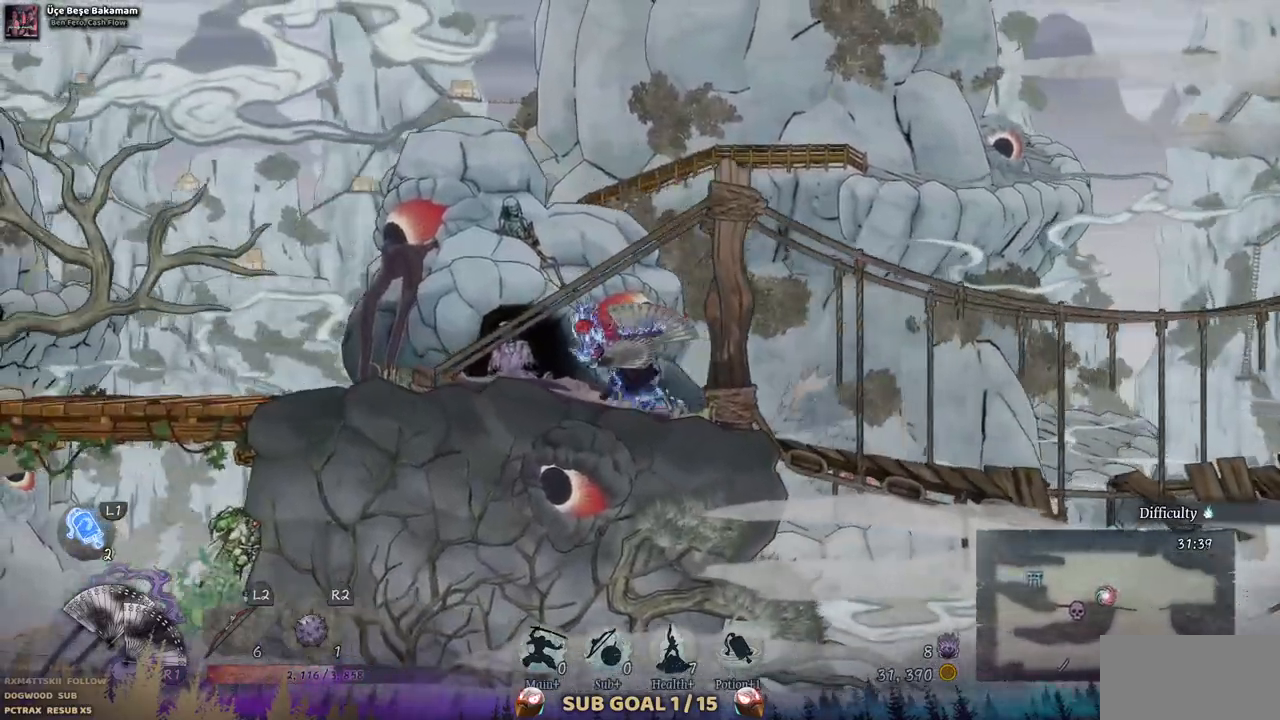
{"buttons": ["DPAD_LEFT"], "left_stick": "center", "right_stick": "center", "events": []}
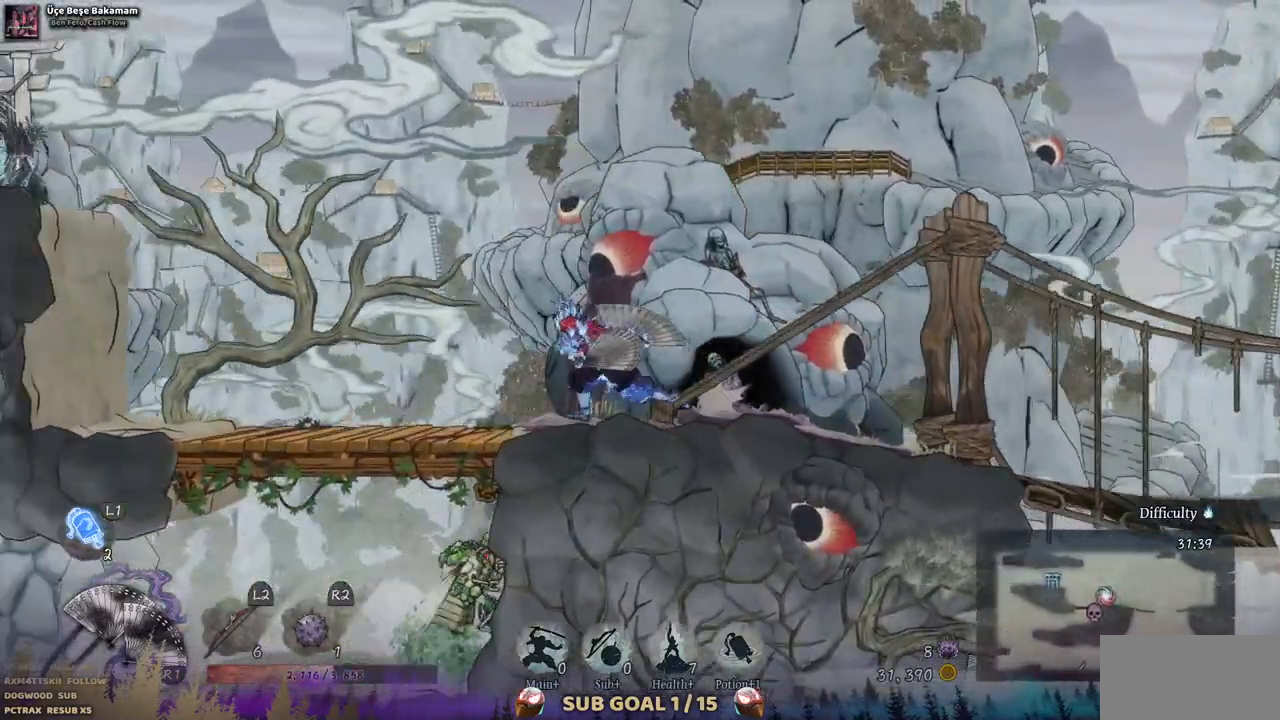
{"buttons": ["CROSS", "DPAD_DOWN"], "left_stick": "center", "right_stick": "center", "events": [[300, "DPAD_DOWN", "down"], [333, "DPAD_LEFT", "up"], [417, "CROSS", "down"]]}
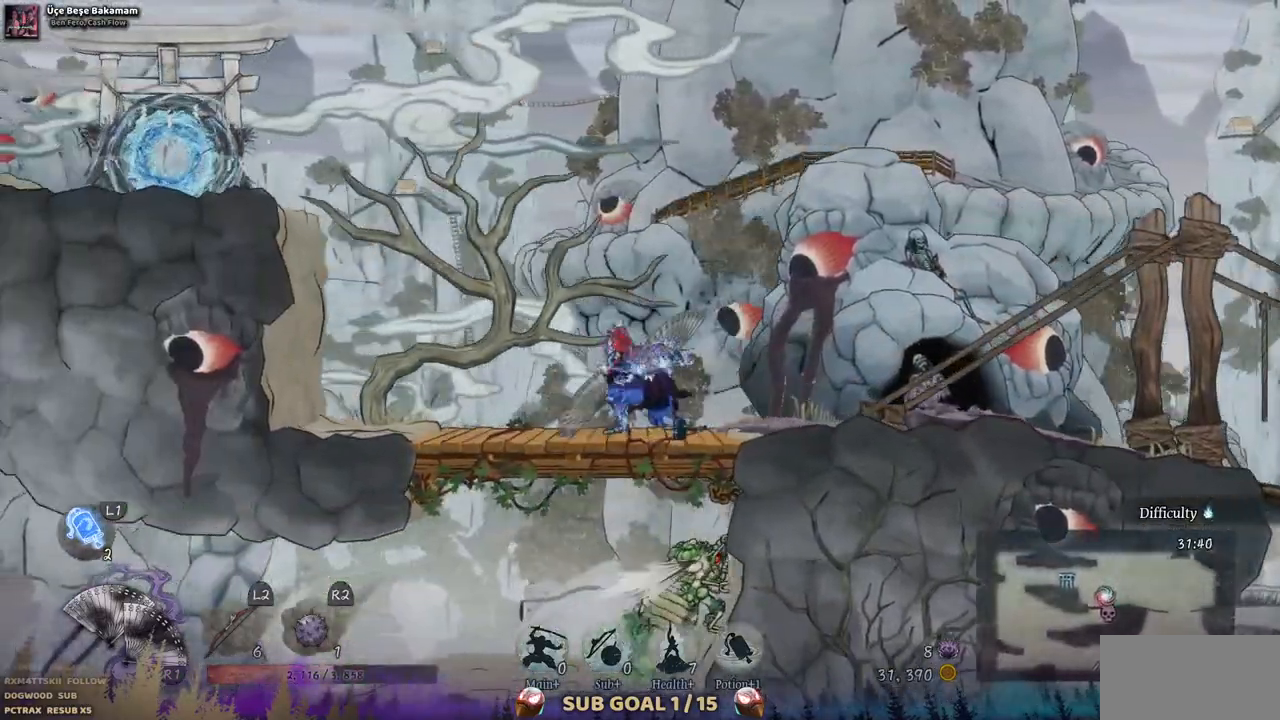
{"buttons": ["DPAD_DOWN"], "left_stick": "center", "right_stick": "center", "events": [[17, "CROSS", "up"], [83, "CROSS", "down"], [217, "CROSS", "up"]]}
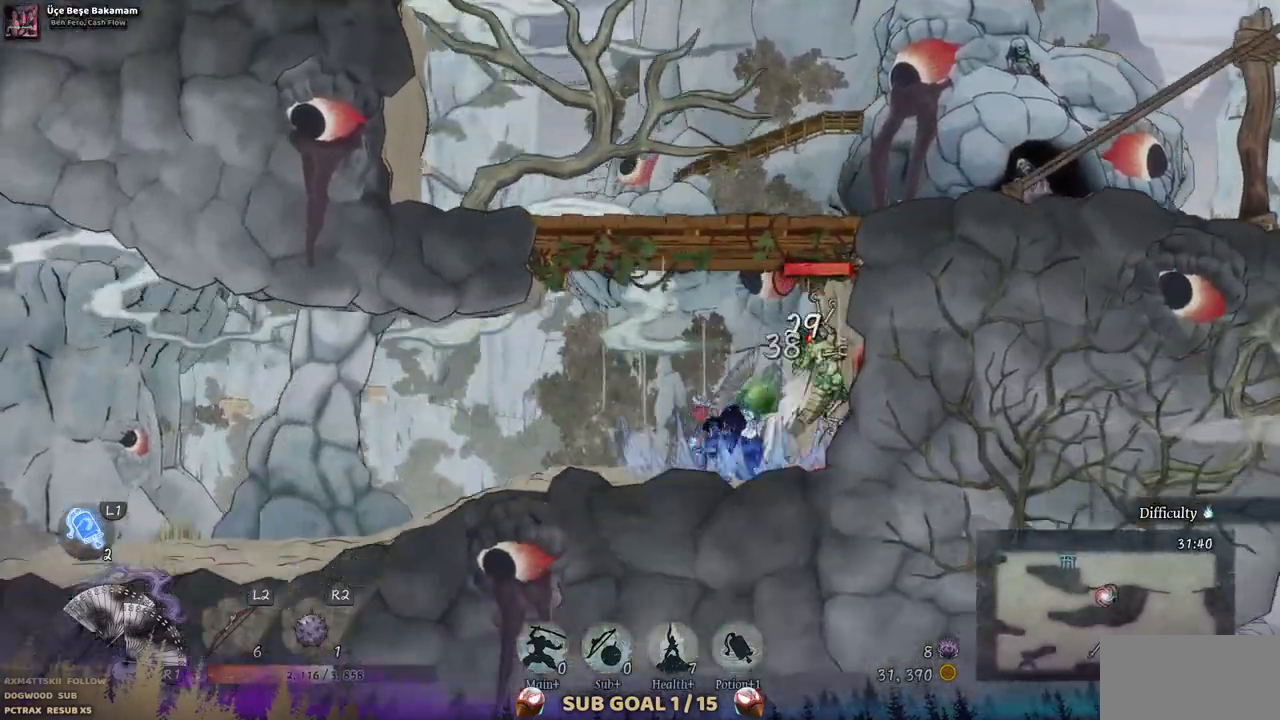
{"buttons": ["DPAD_RIGHT"], "left_stick": "center", "right_stick": "center", "events": [[17, "DPAD_RIGHT", "down"], [317, "DPAD_DOWN", "up"]]}
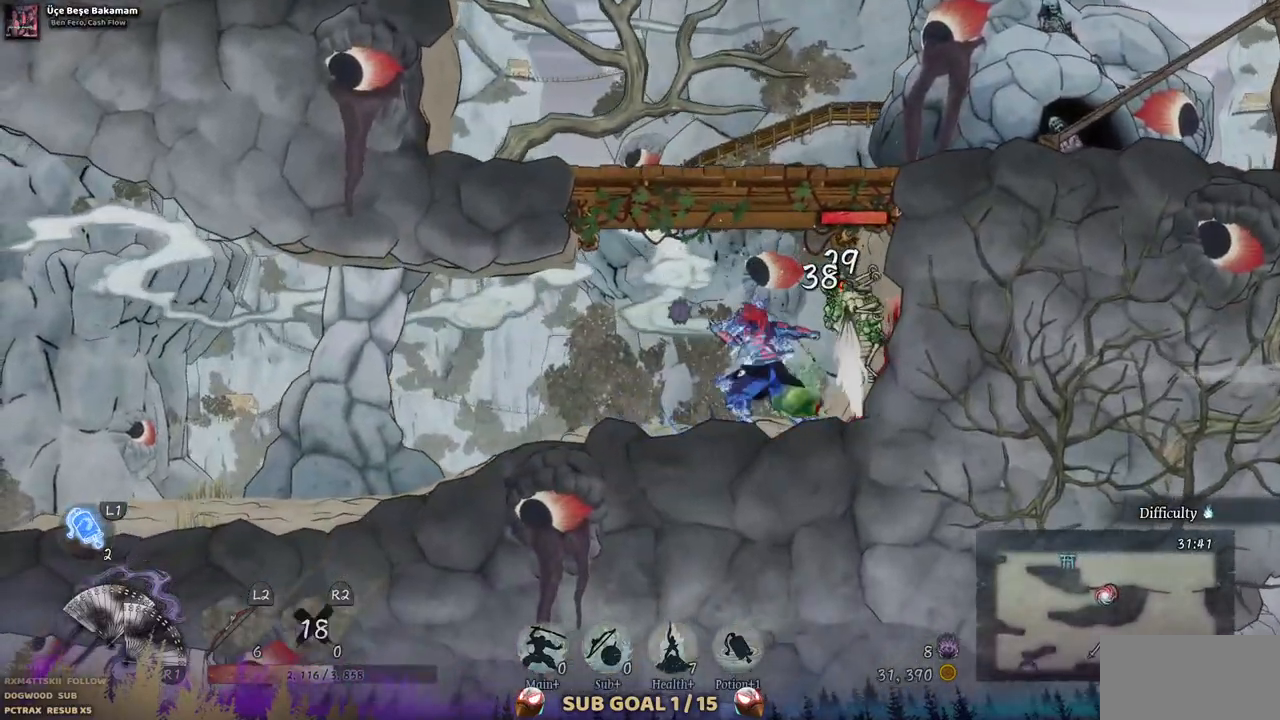
{"buttons": [], "left_stick": "center", "right_stick": "center", "events": [[400, "DPAD_RIGHT", "up"]]}
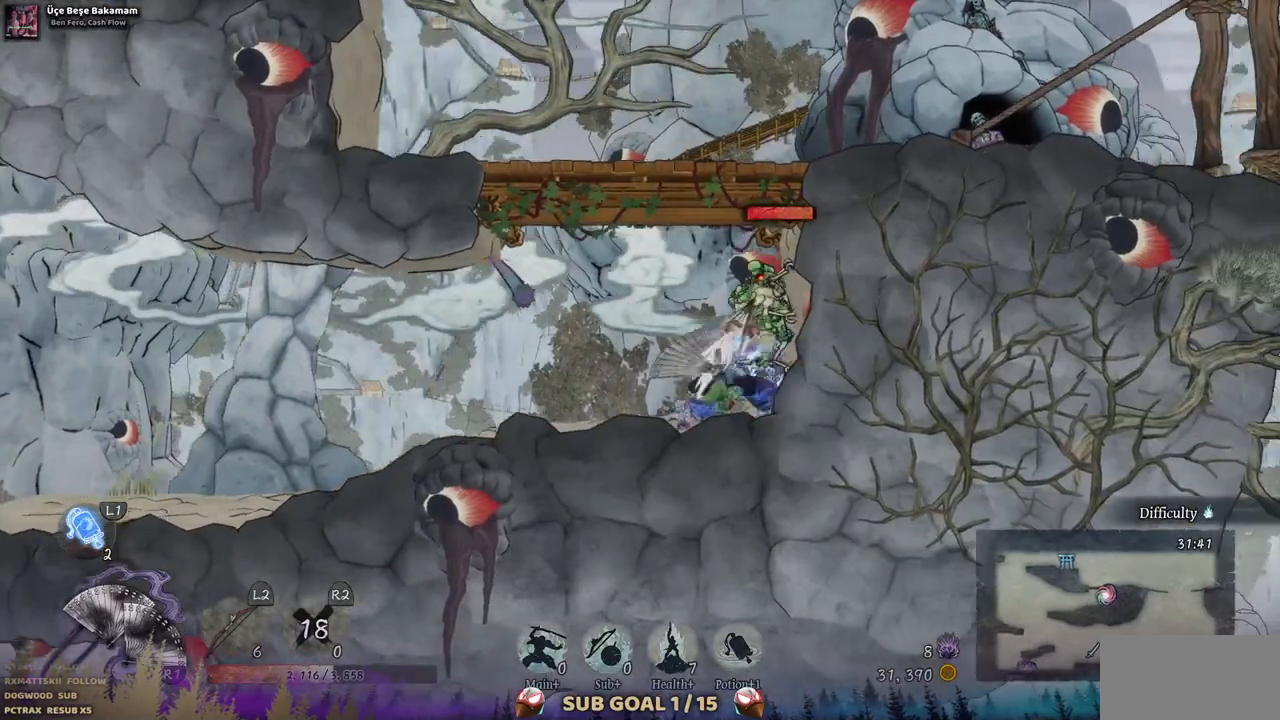
{"buttons": ["DPAD_LEFT"], "left_stick": "center", "right_stick": "center", "events": [[67, "DPAD_LEFT", "down"], [150, "CIRCLE", "down"], [283, "CIRCLE", "up"]]}
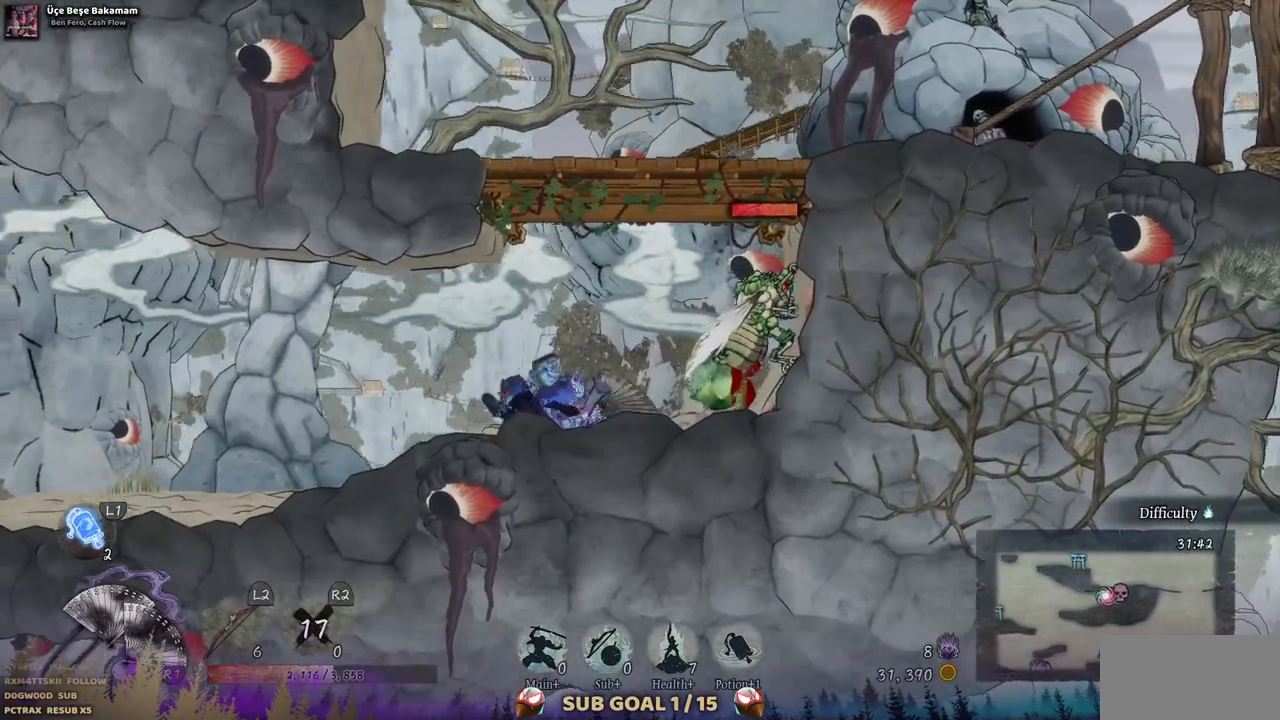
{"buttons": ["DPAD_LEFT"], "left_stick": "center", "right_stick": "center", "events": []}
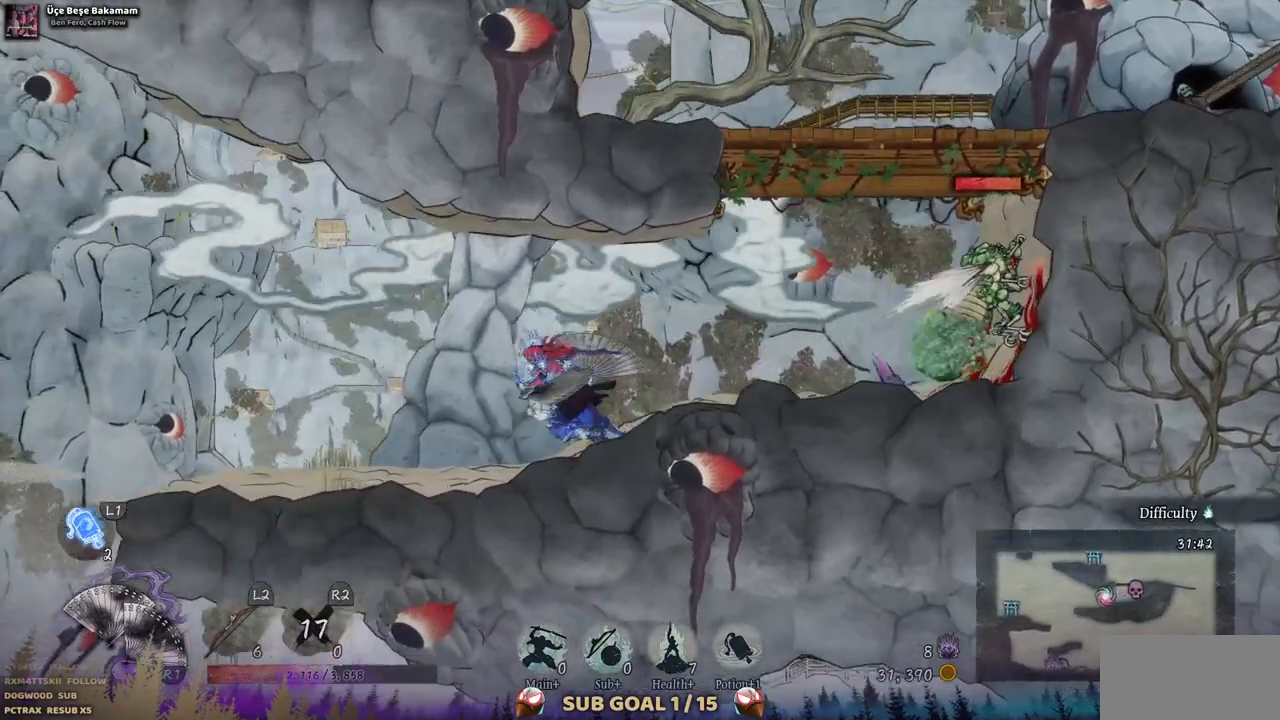
{"buttons": [], "left_stick": "center", "right_stick": "center", "events": [[67, "DPAD_LEFT", "up"]]}
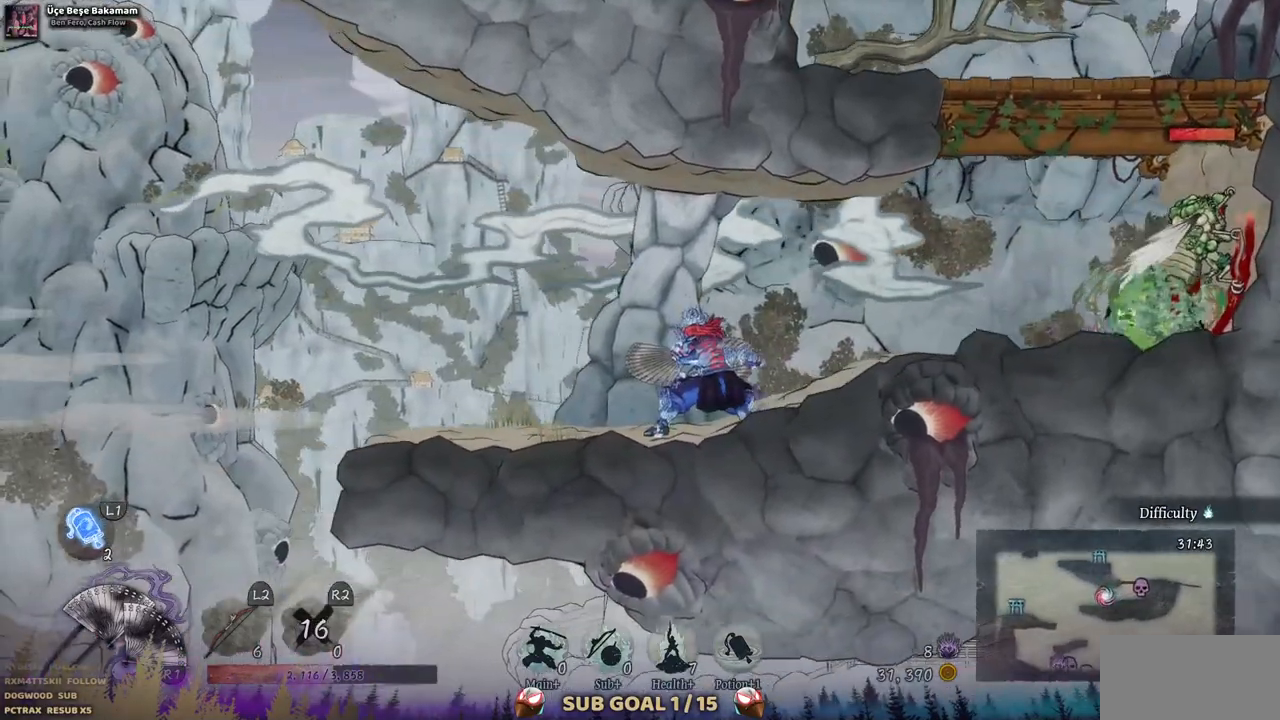
{"buttons": [], "left_stick": "center", "right_stick": "center", "events": []}
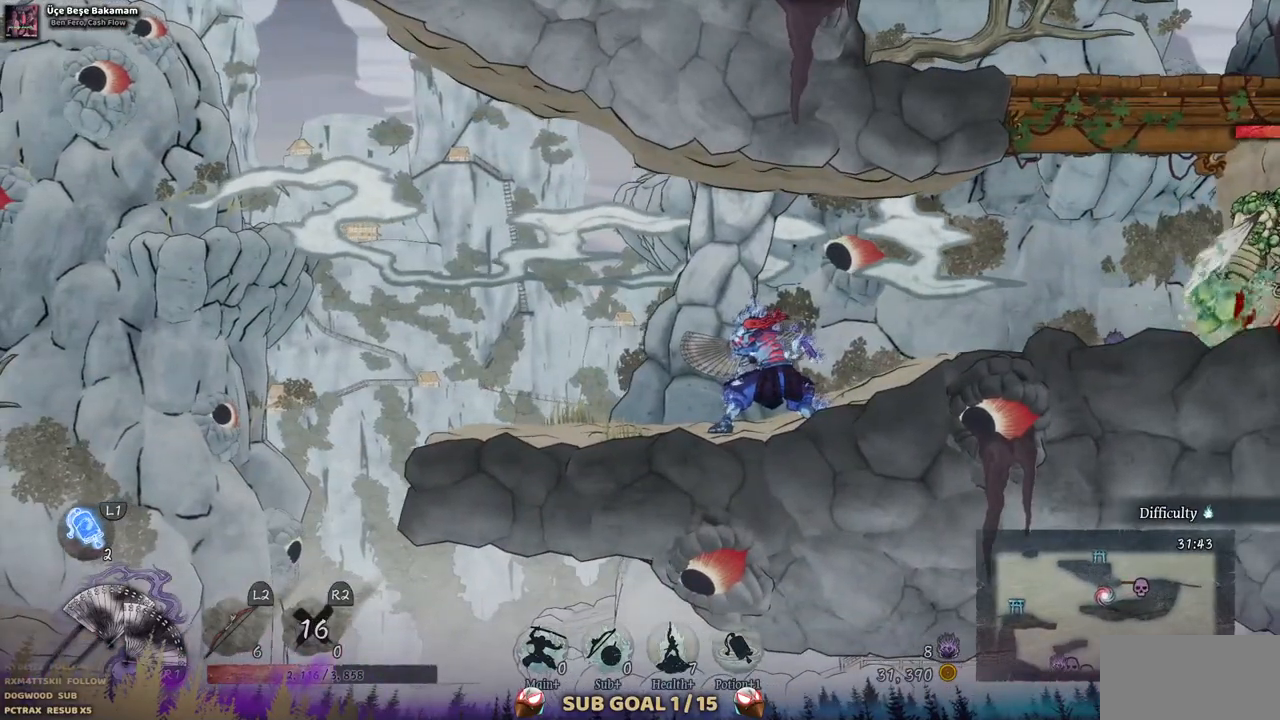
{"buttons": [], "left_stick": "center", "right_stick": "center", "events": []}
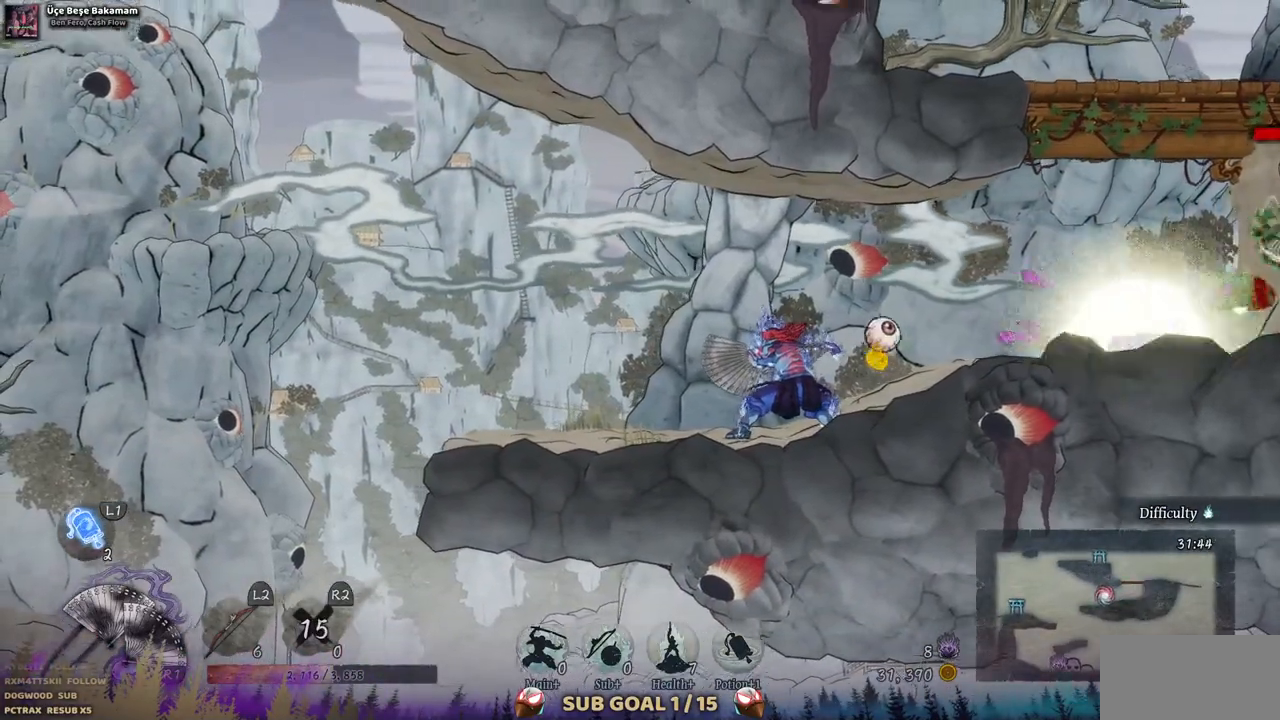
{"buttons": [], "left_stick": "center", "right_stick": "center", "events": [[100, "DPAD_RIGHT", "down"], [200, "DPAD_RIGHT", "up"]]}
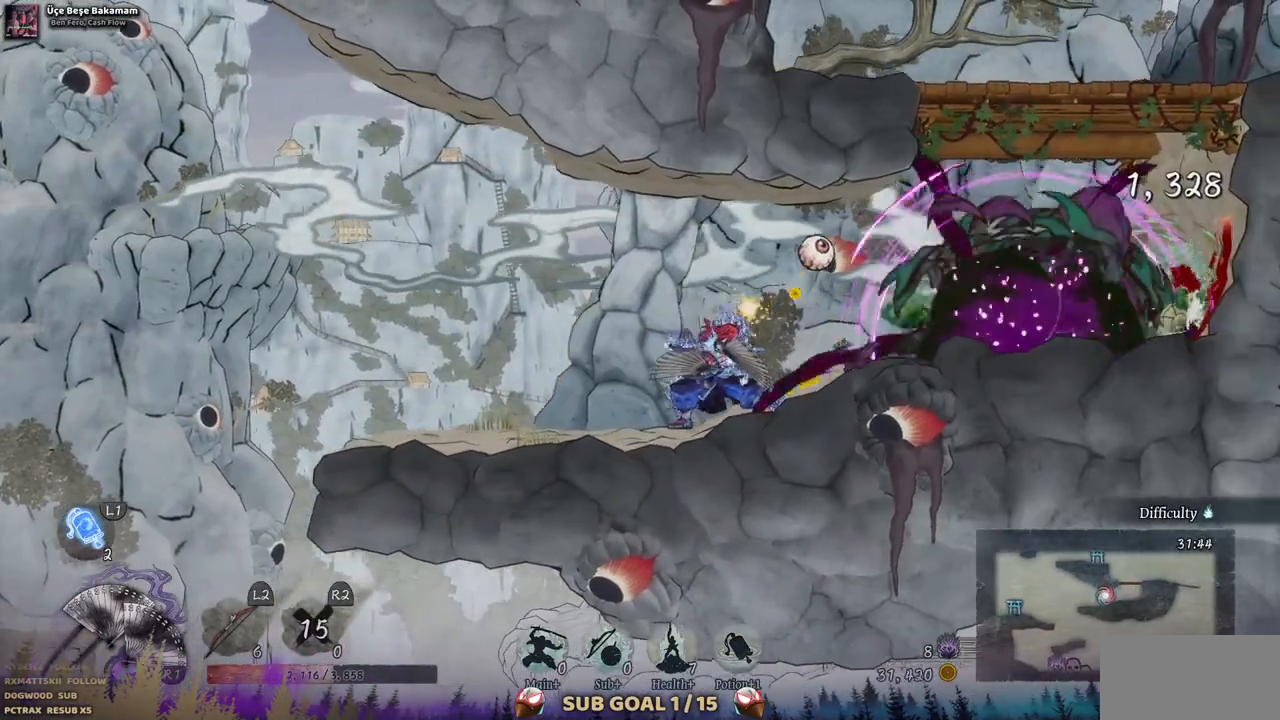
{"buttons": [], "left_stick": "center", "right_stick": "center", "events": []}
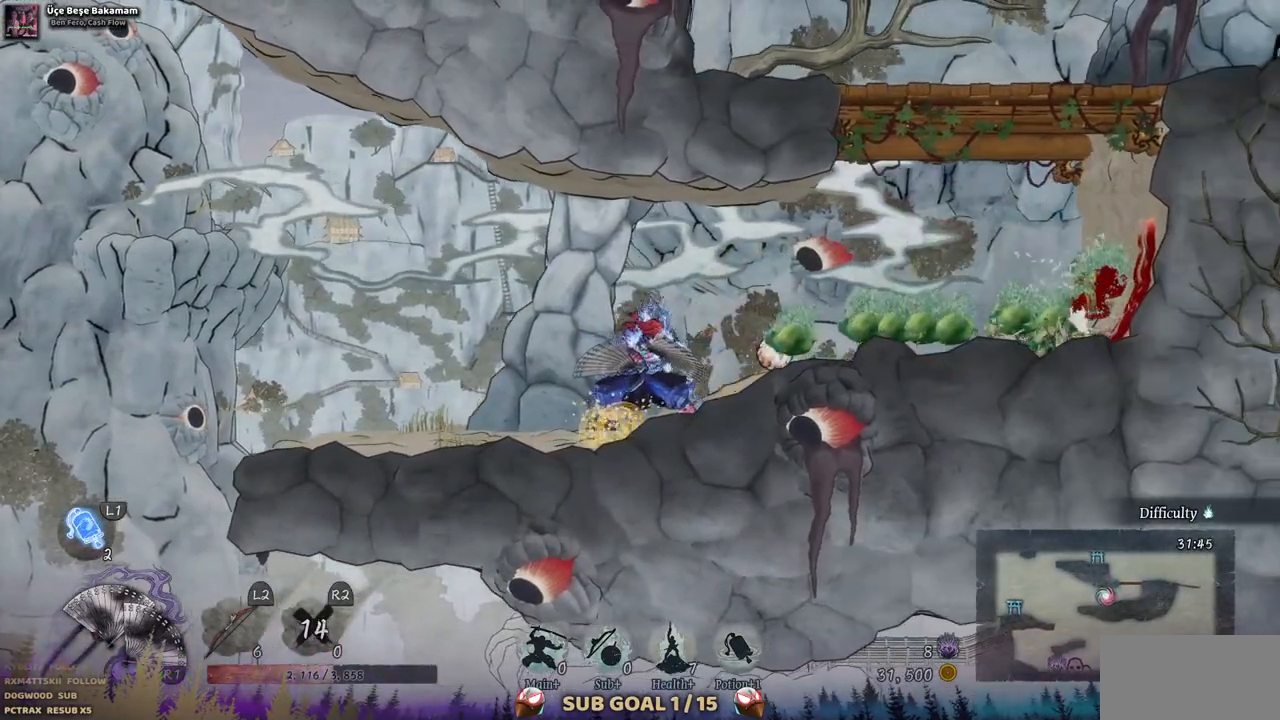
{"buttons": [], "left_stick": "center", "right_stick": "center", "events": []}
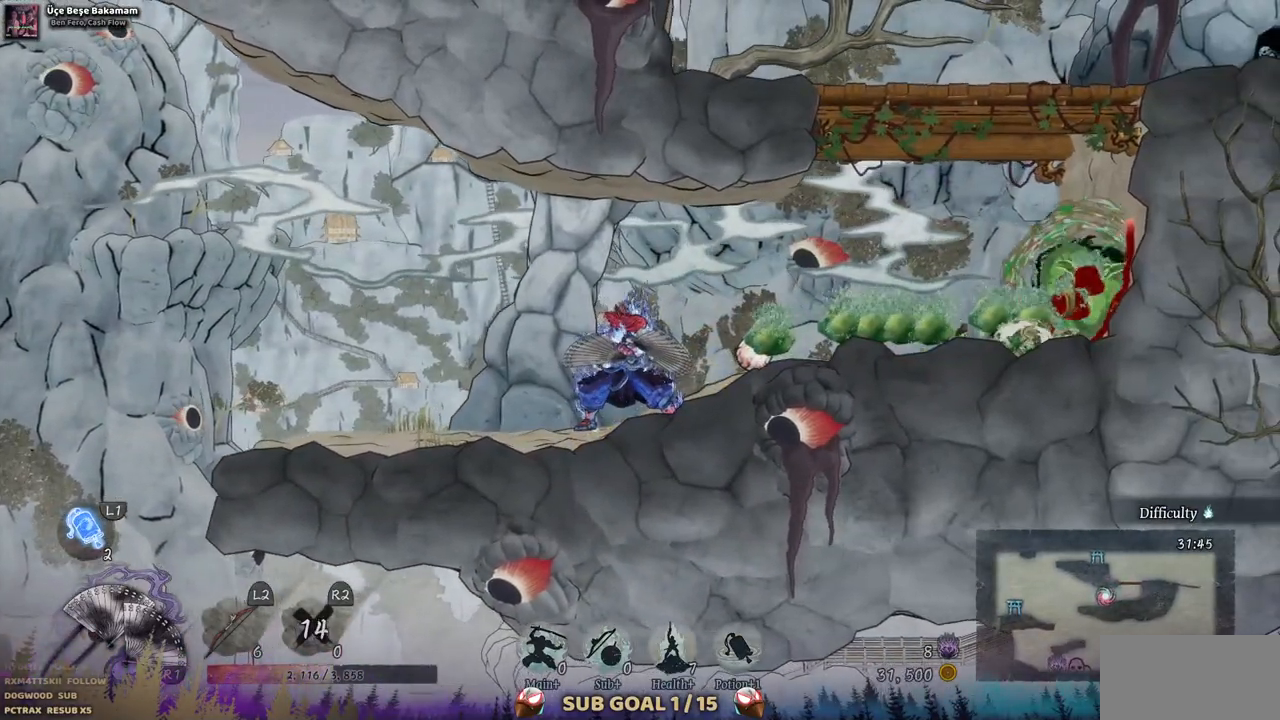
{"buttons": [], "left_stick": "center", "right_stick": "center", "events": []}
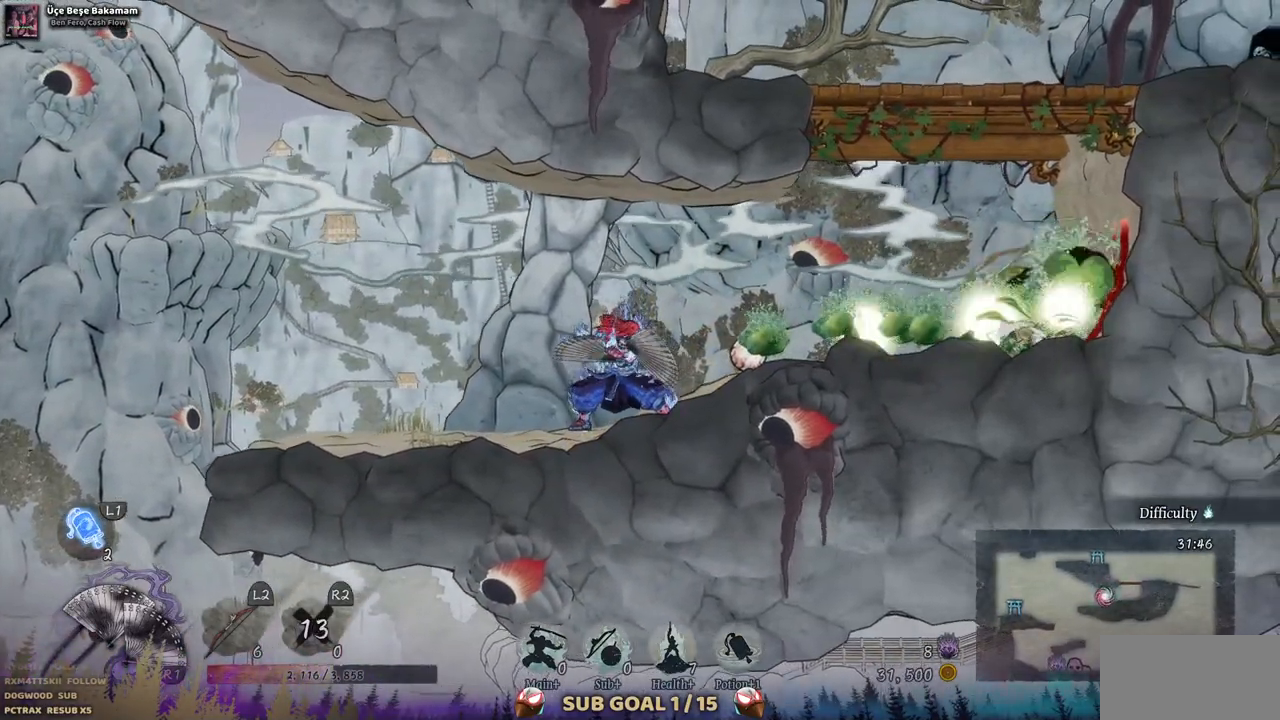
{"buttons": ["DPAD_DOWN"], "left_stick": "center", "right_stick": "center", "events": [[167, "DPAD_DOWN", "down"]]}
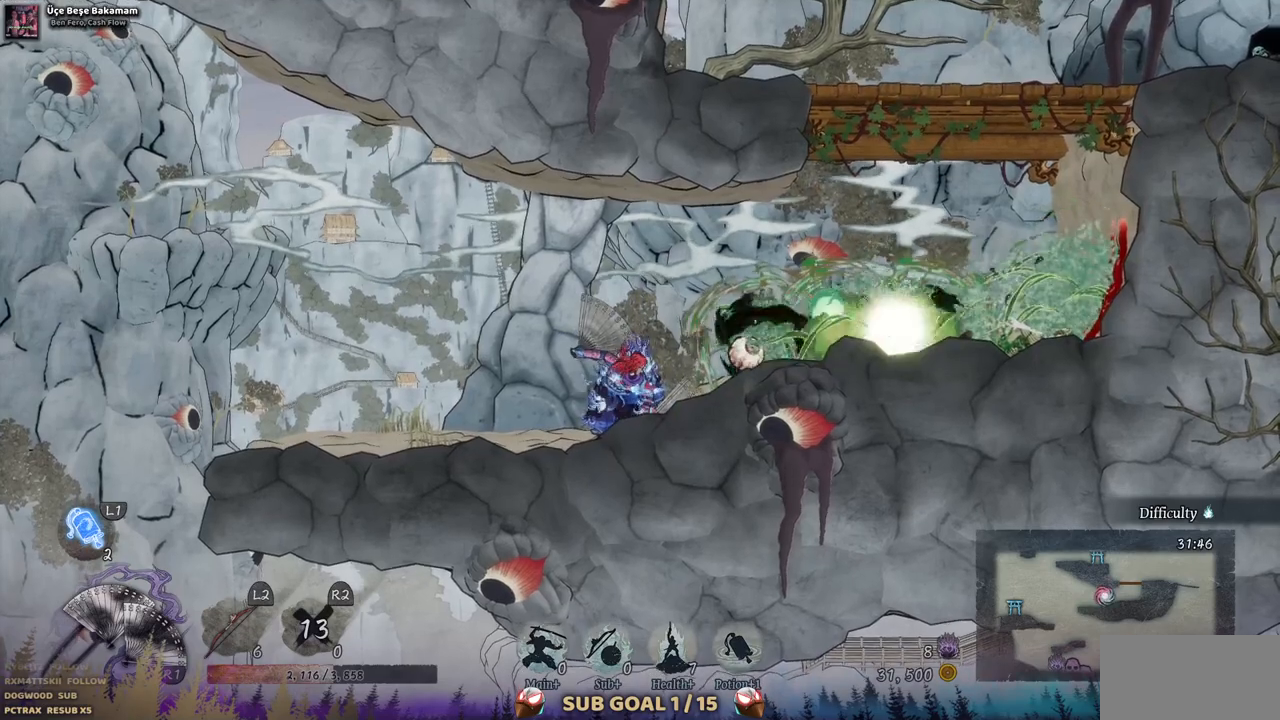
{"buttons": ["CIRCLE", "DPAD_RIGHT"], "left_stick": "center", "right_stick": "center", "events": [[117, "DPAD_DOWN", "up"], [283, "DPAD_RIGHT", "down"], [450, "CIRCLE", "down"]]}
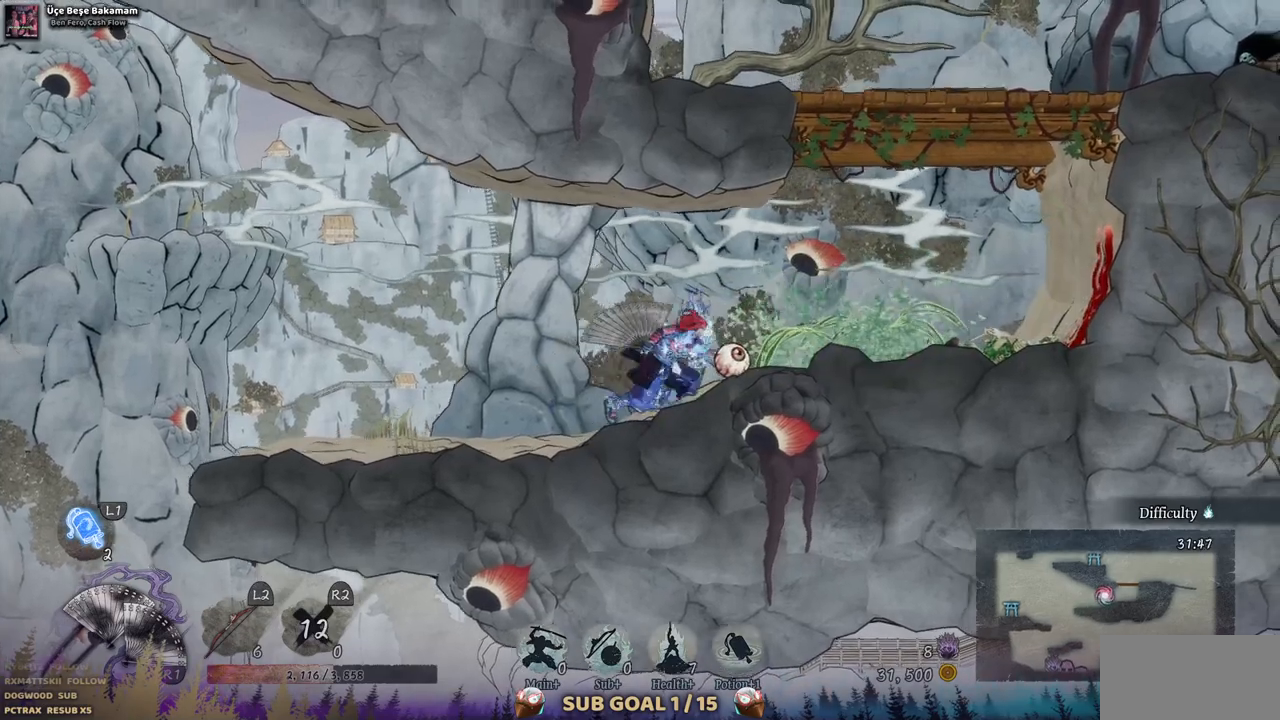
{"buttons": ["DPAD_RIGHT"], "left_stick": "center", "right_stick": "center"}
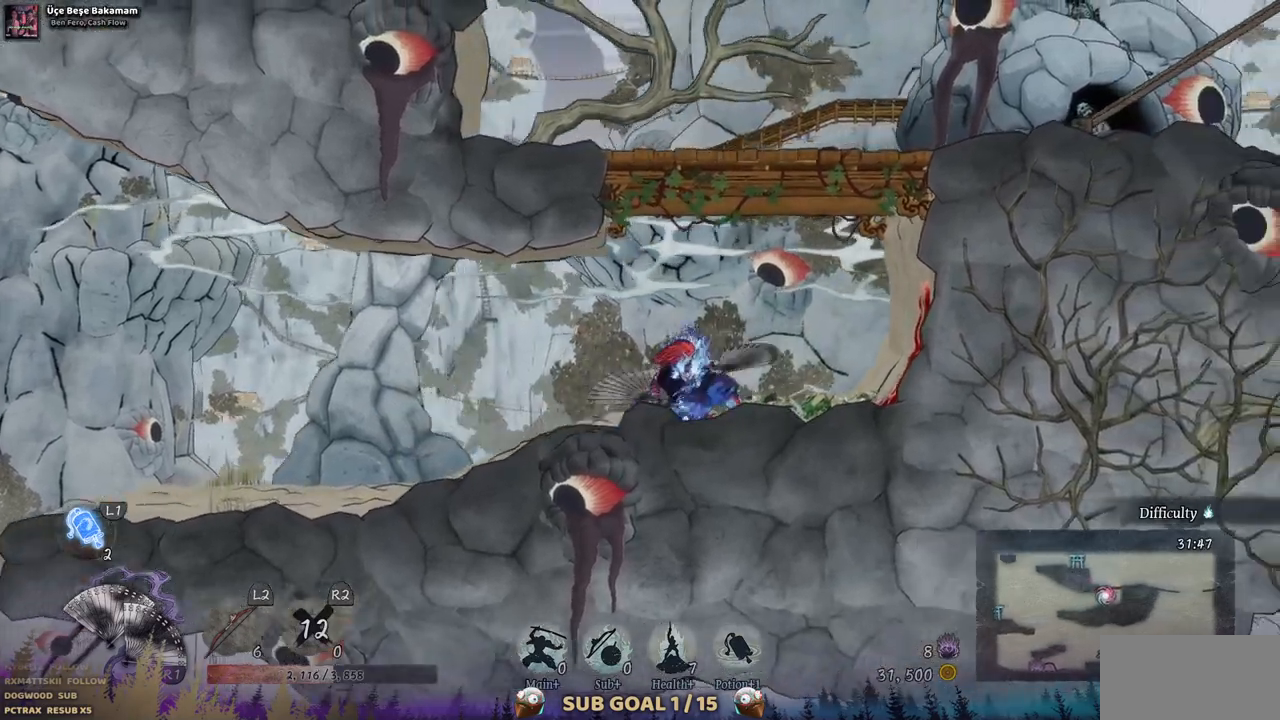
{"buttons": ["DPAD_LEFT"], "left_stick": "center", "right_stick": "center", "events": [[317, "DPAD_RIGHT", "up"], [450, "DPAD_LEFT", "down"]]}
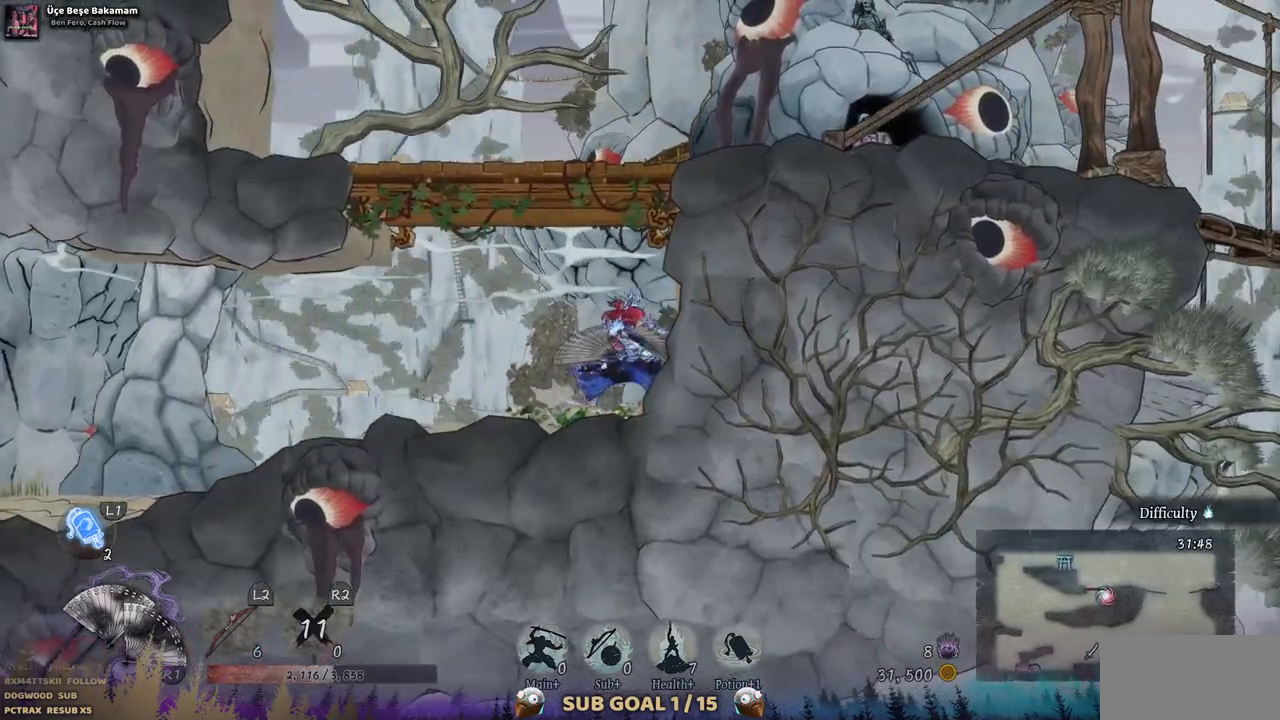
{"buttons": ["DPAD_LEFT"], "left_stick": "center", "right_stick": "center", "events": []}
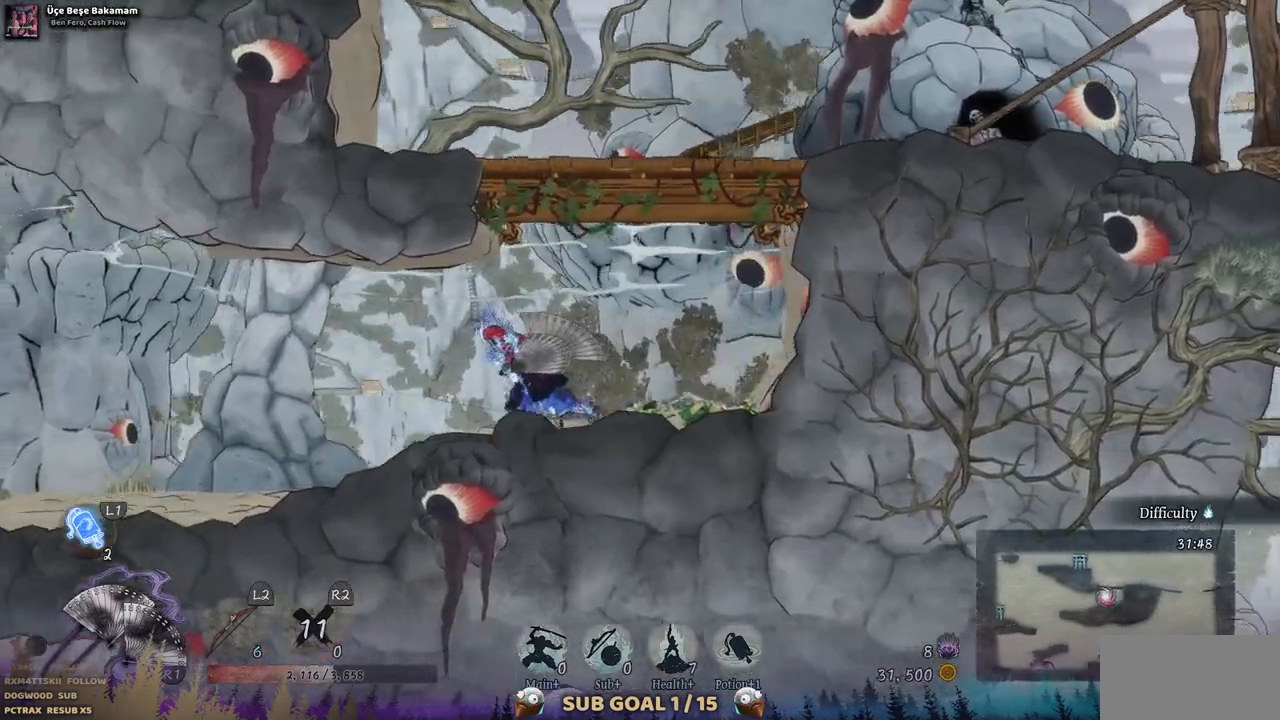
{"buttons": ["DPAD_LEFT"], "left_stick": "center", "right_stick": "center", "events": []}
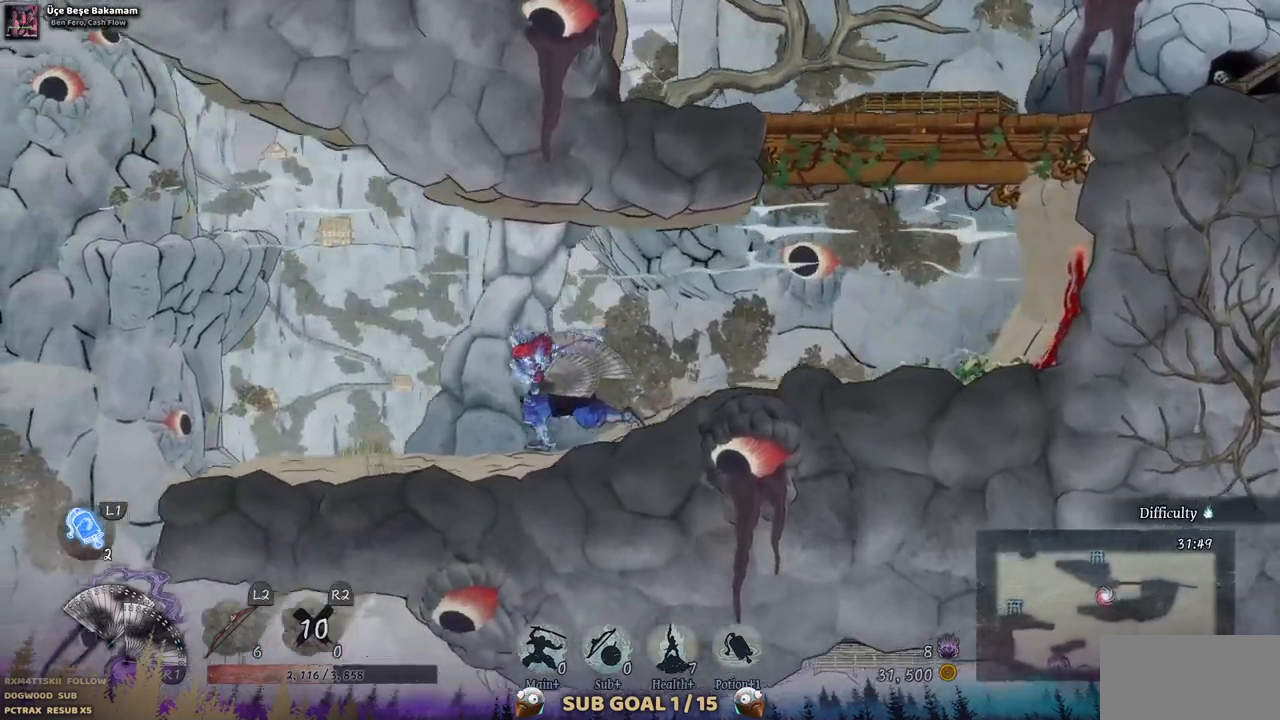
{"buttons": ["DPAD_LEFT"], "left_stick": "center", "right_stick": "center", "events": []}
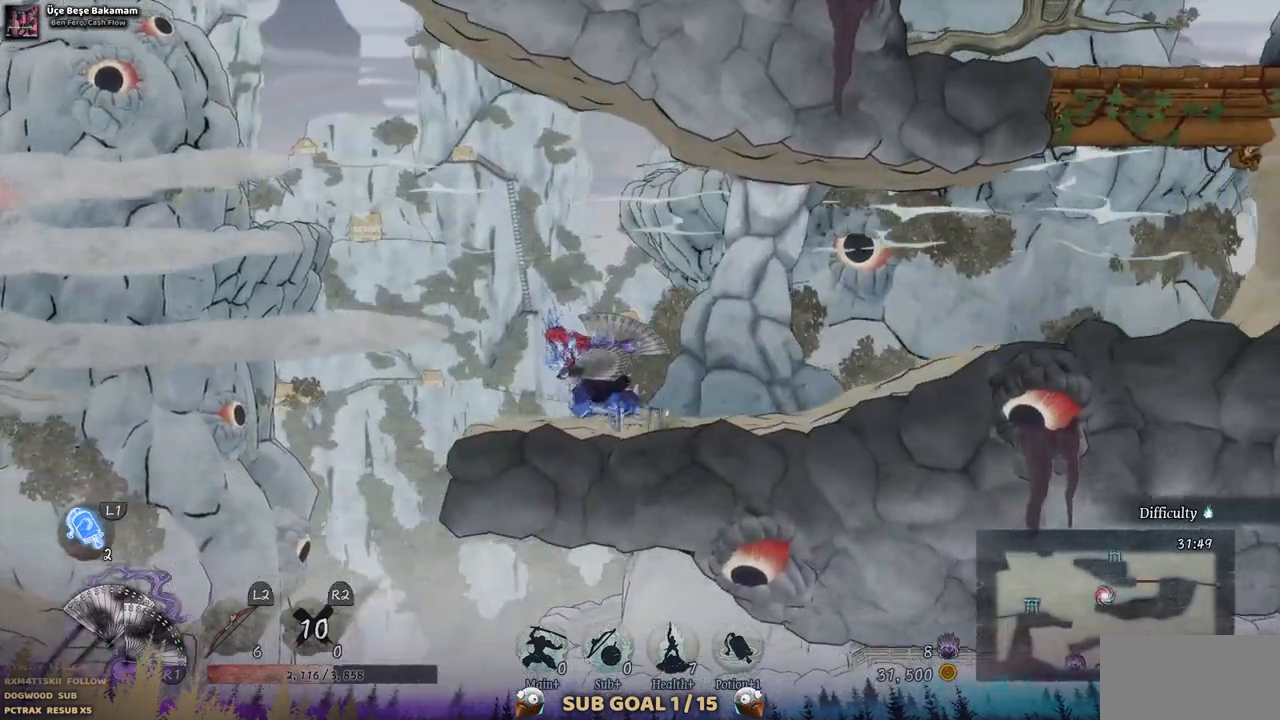
{"buttons": ["DPAD_DOWN"], "left_stick": "center", "right_stick": "center", "events": [[467, "DPAD_DOWN", "down"], [467, "DPAD_LEFT", "up"]]}
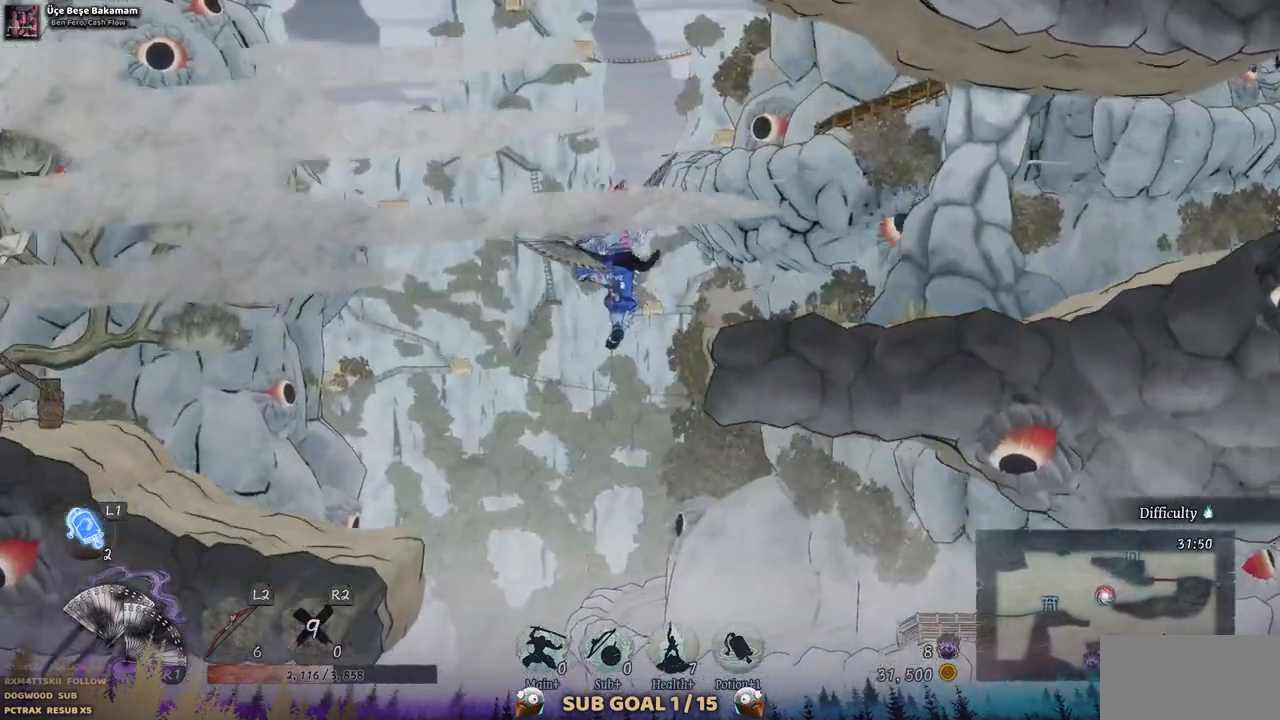
{"buttons": [], "left_stick": "center", "right_stick": "center", "events": [[133, "CROSS", "down"], [217, "CROSS", "up"], [283, "CROSS", "down"], [417, "CROSS", "up"], [500, "DPAD_DOWN", "up"]]}